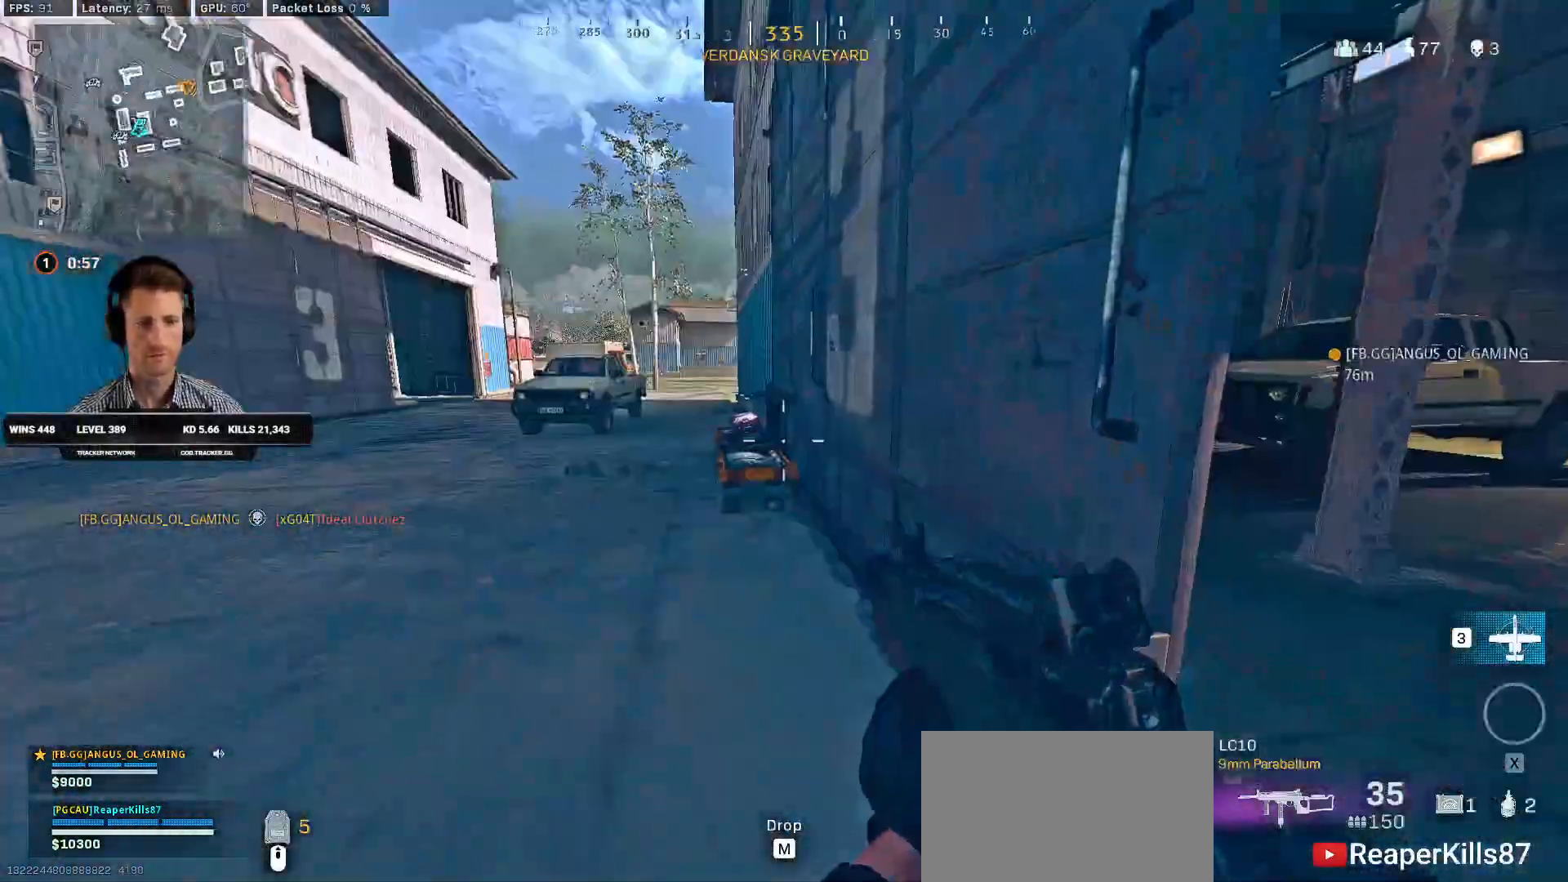
Gameplay with keyboard and mouse; each line is a JSON object with the keys and mouse buttons held at the frame after it. "events" lists presses ("down") and releases ("up") of "1", "2", "3", "4", "a", "alt", "b", "c", "caps_lock", "ctrl", "d", "e", "f", "g", "q", "r", "s", "shift", "space", "t", "v", "w", "x", "z", "mouse_left", "mouse_wheel", "mouse_right", "mouse_mb4" and "mouse_mb5" between this image and that frame as [ms after this image, input, new state], when the widget could be followed in between. "mouse_left", "mouse_wheel", "mouse_right", "mouse_mb4", "mouse_mb5" = the "left", "wheel", "right", "mb4", "mb5" buttons of the "mouse" list. No other keys are recorded. "wheel" means that the mouse wheel is clicked or scrolled. Mouse movement is not recorded. Not read: 5 tab.
{"keys": [], "mouse": [], "events": [[16, "mouse_left", "down"], [50, "mouse_left", "up"], [66, "a", "up"], [333, "shift", "up"], [366, "f", "down"], [416, "w", "up"], [433, "f", "up"]]}
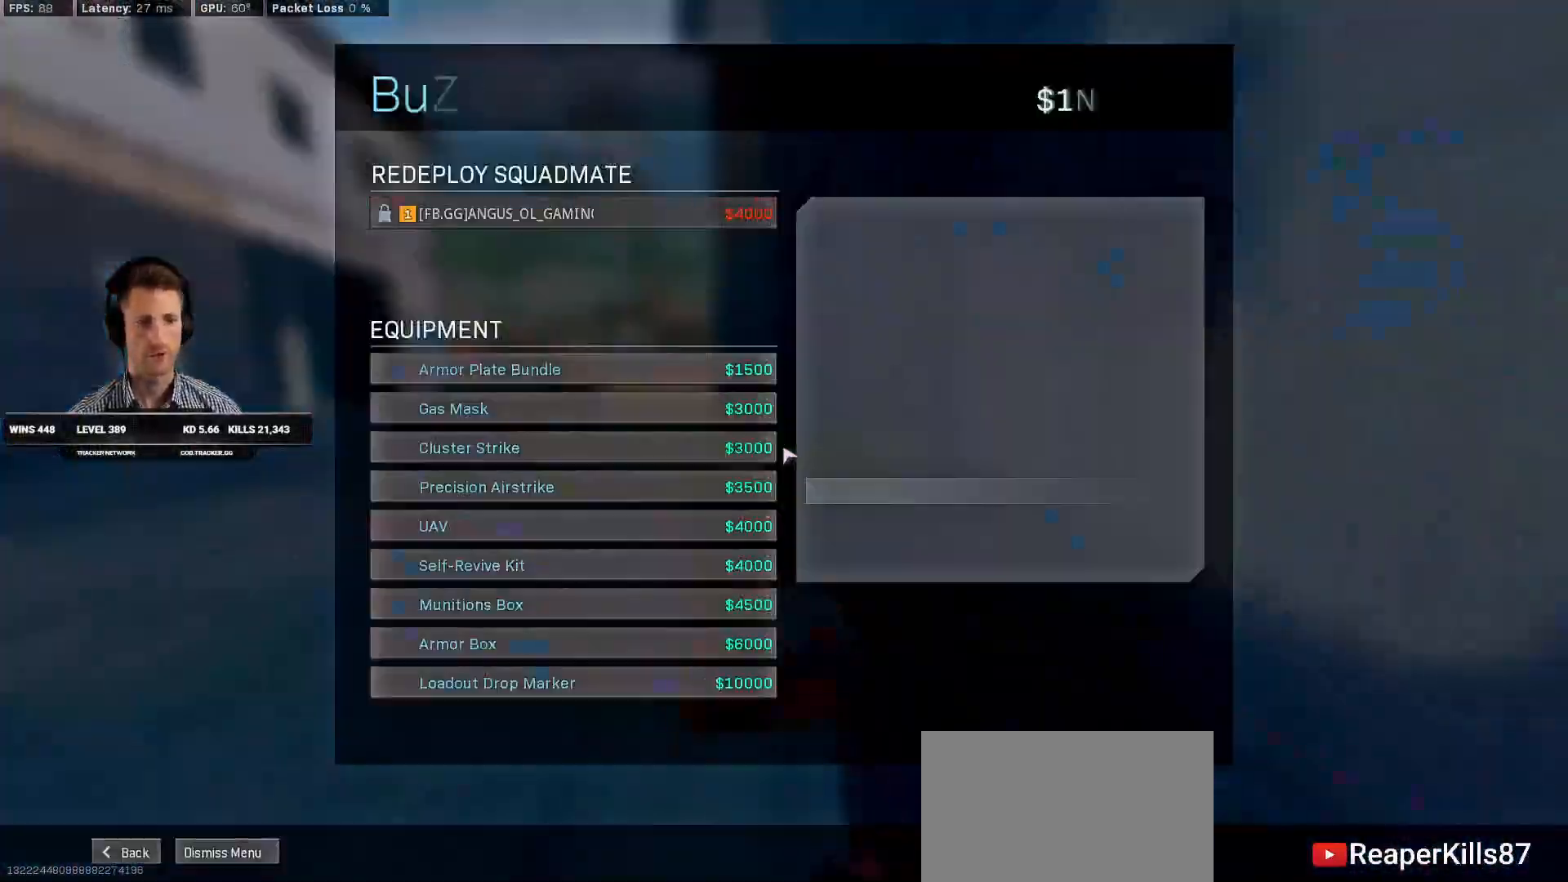
{"keys": [], "mouse": [], "events": [[16, "f", "down"], [83, "f", "up"], [450, "mouse_left", "down"], [500, "mouse_left", "up"]]}
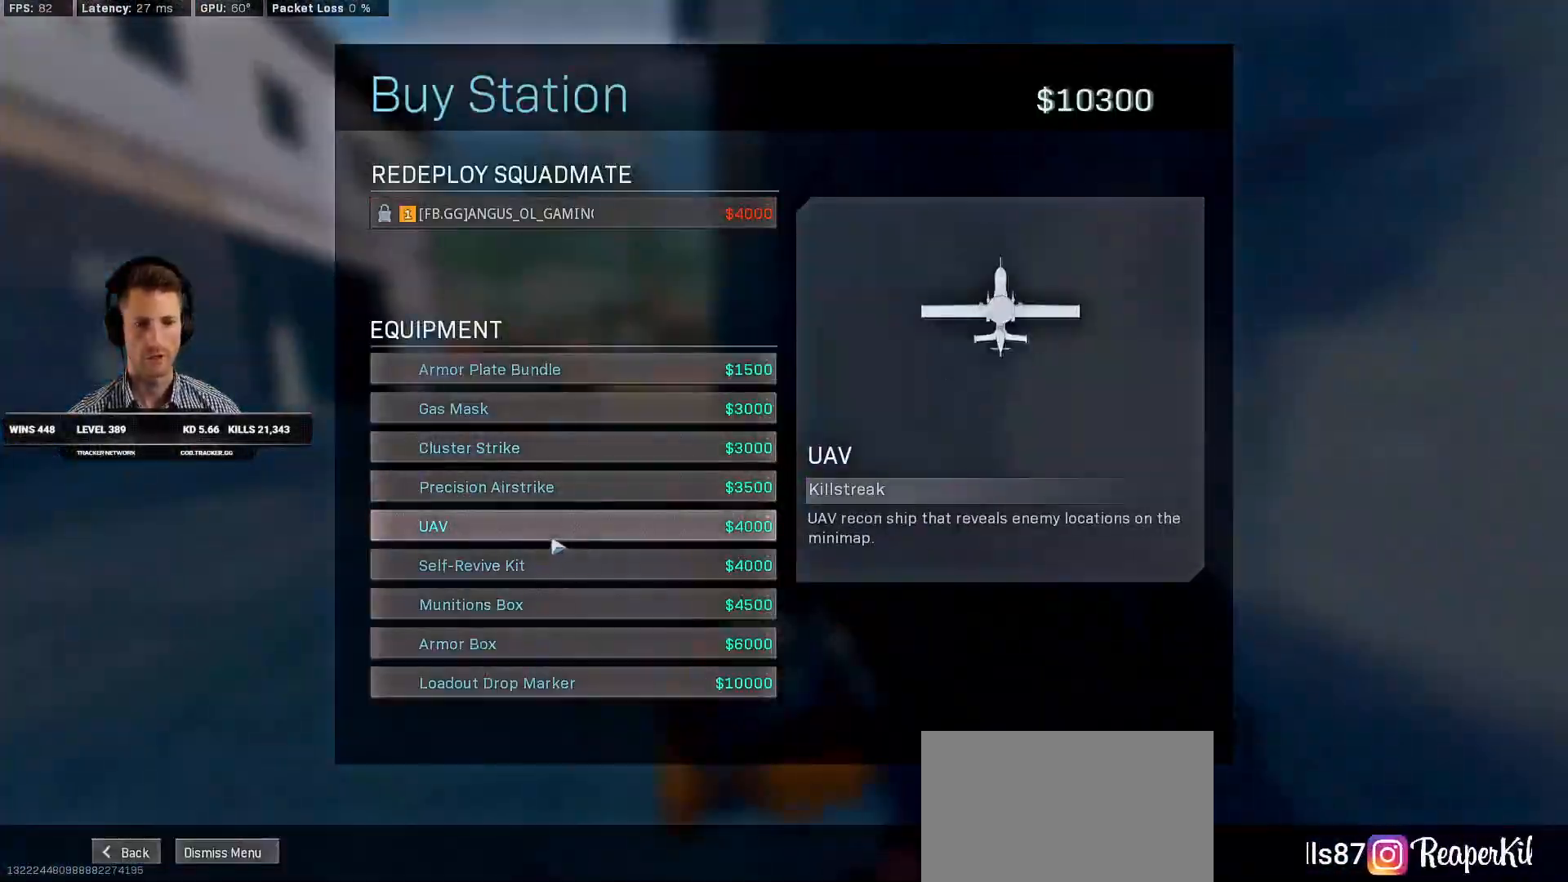
{"keys": [], "mouse": [], "events": [[433, "mouse_left", "down"], [500, "mouse_left", "up"]]}
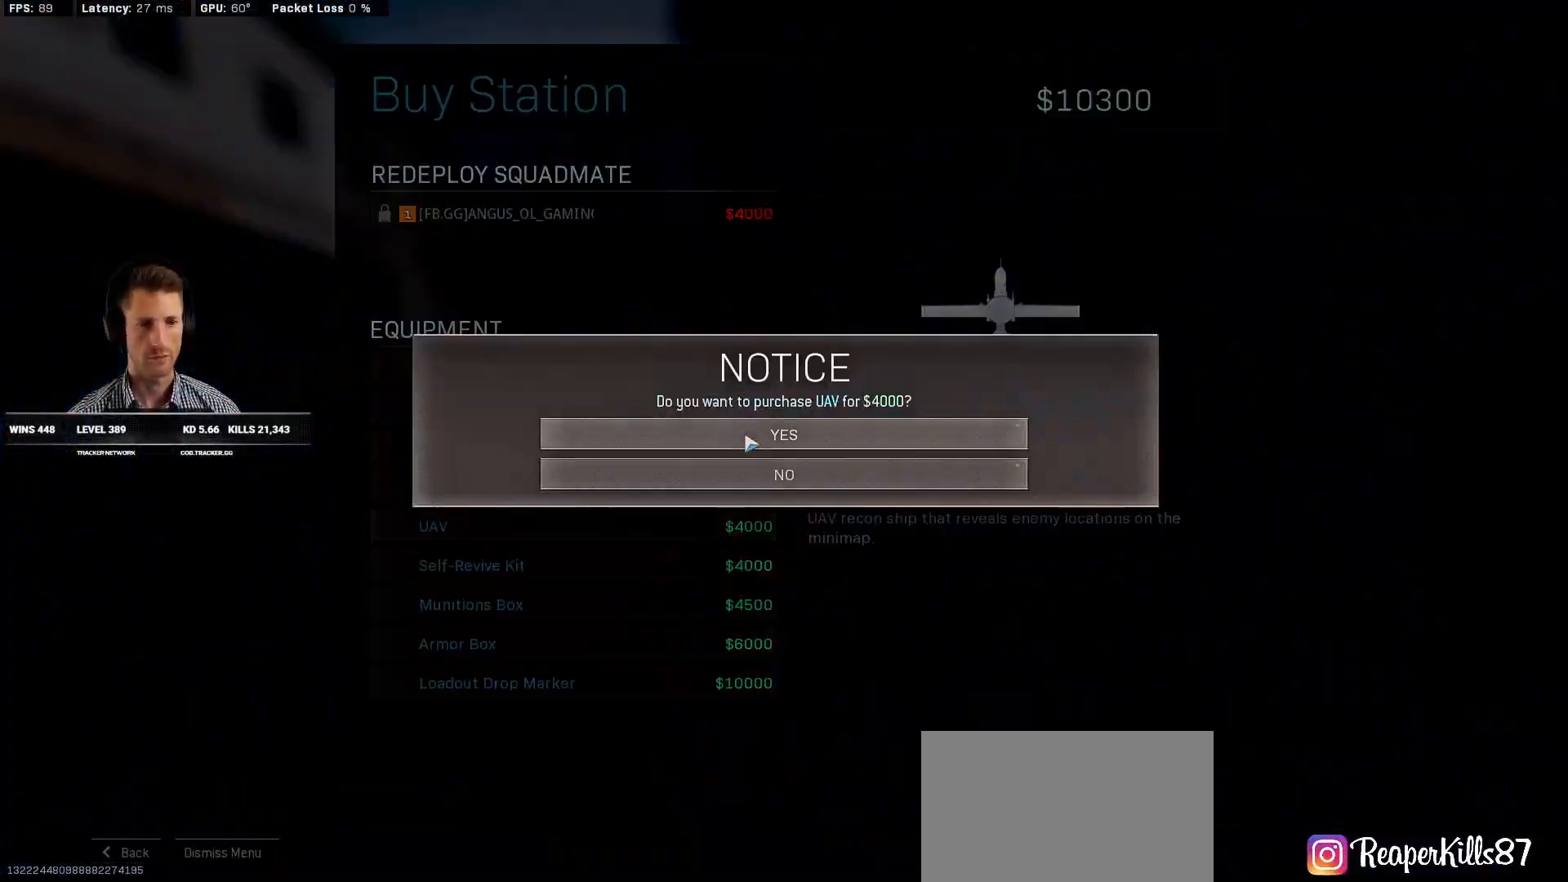
{"keys": [], "mouse": [], "events": [[350, "3", "down"], [416, "3", "up"]]}
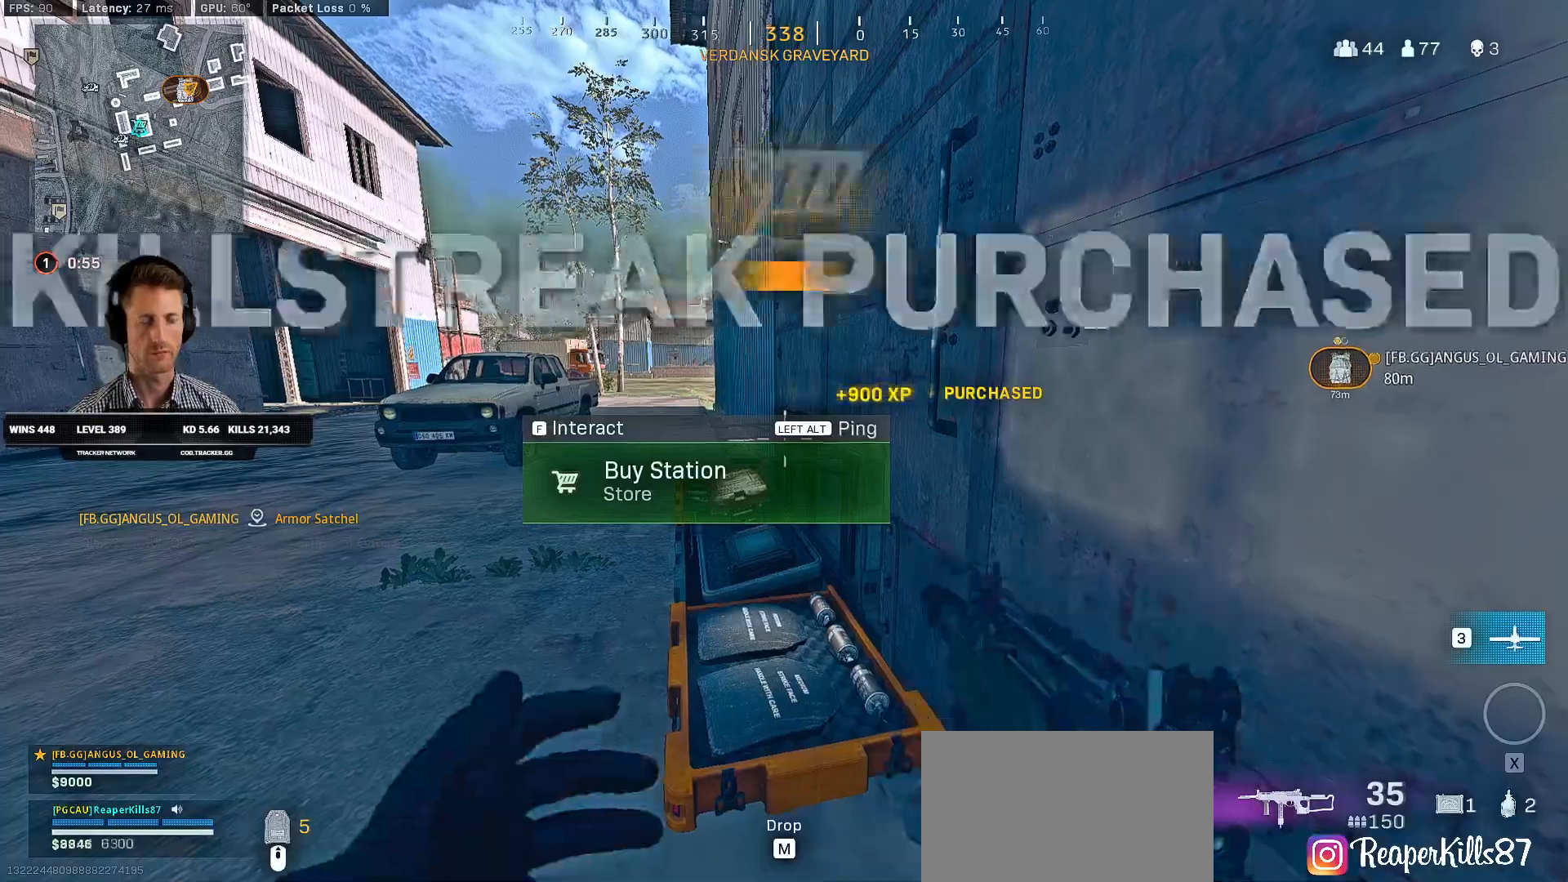
{"keys": [], "mouse": [], "events": [[83, "f", "down"], [150, "f", "up"]]}
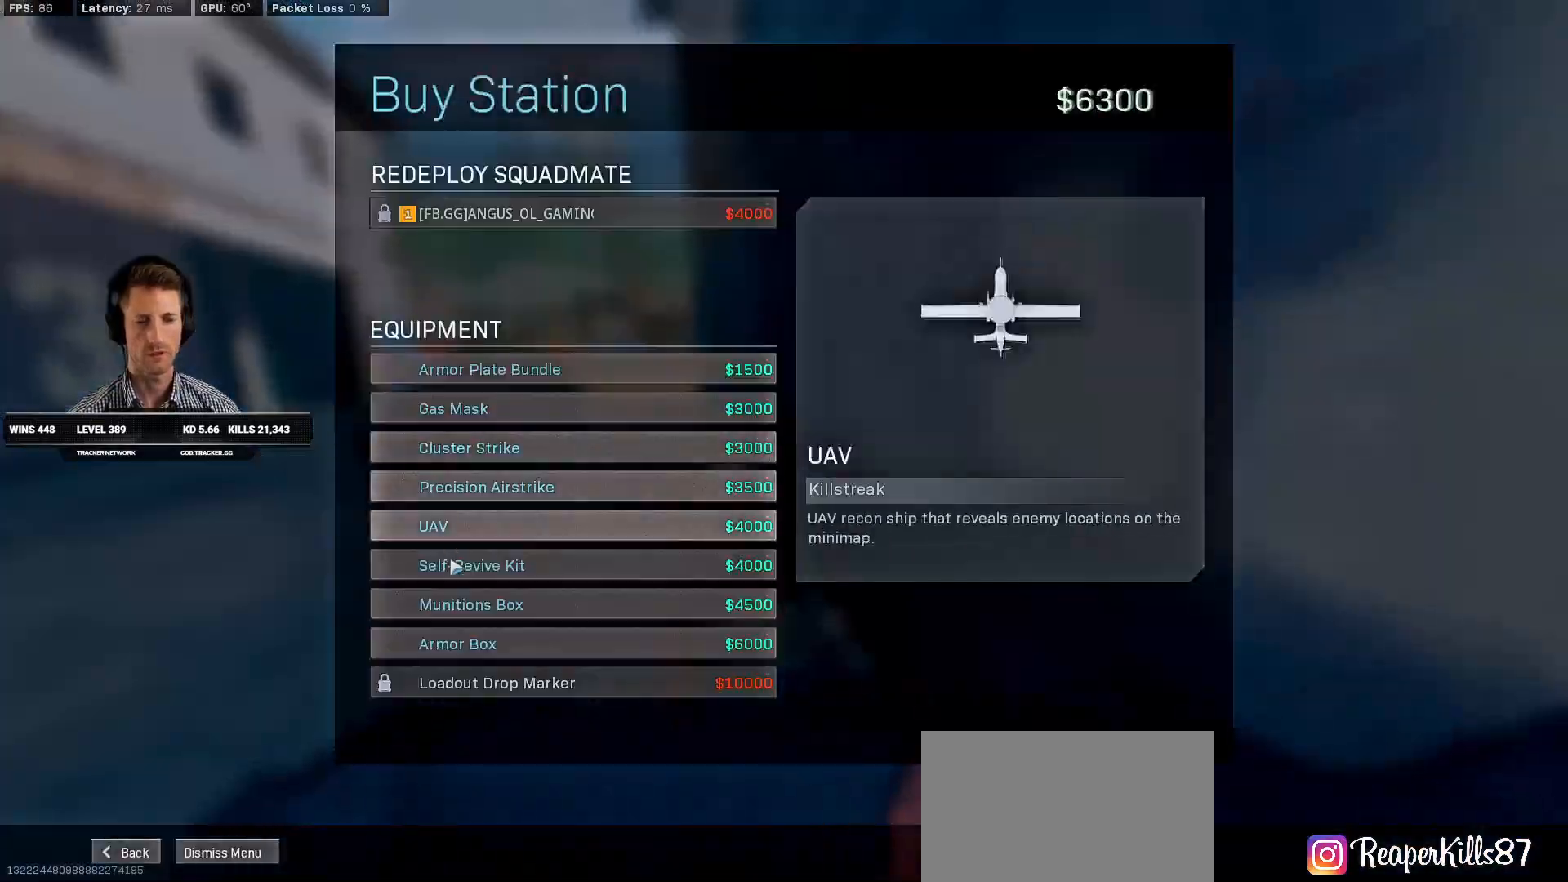
{"keys": [], "mouse": [], "events": [[333, "mouse_left", "down"], [383, "mouse_left", "up"]]}
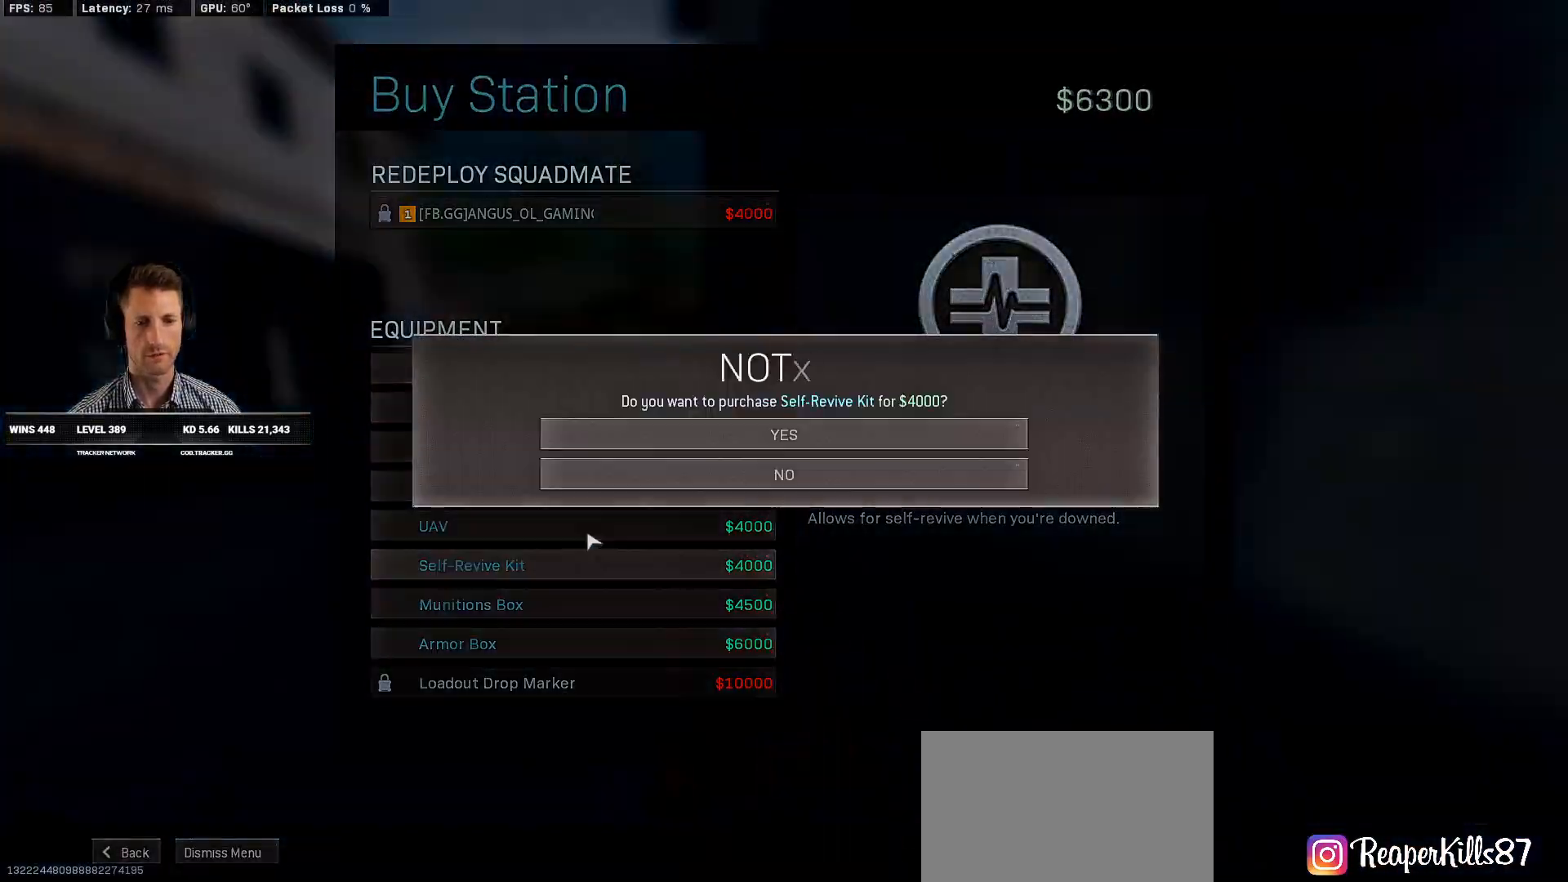
{"keys": [], "mouse": [], "events": [[283, "mouse_left", "down"], [350, "mouse_left", "up"]]}
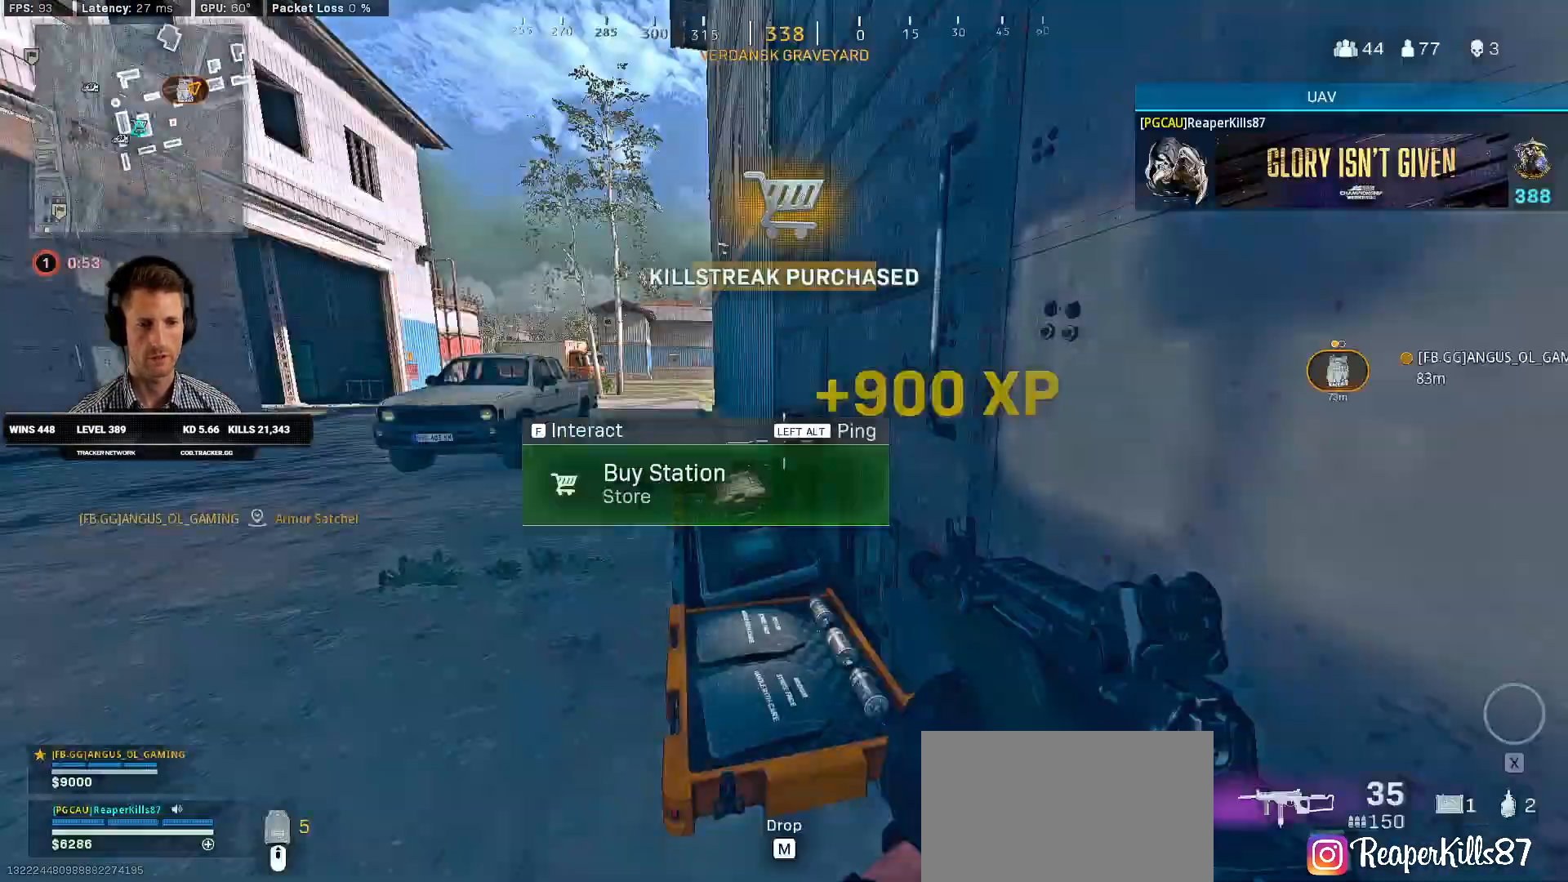
{"keys": ["shift", "w"], "mouse": [], "events": [[16, "a", "down"], [33, "shift", "down"], [33, "w", "down"], [233, "a", "up"], [433, "c", "down"], [500, "c", "up"]]}
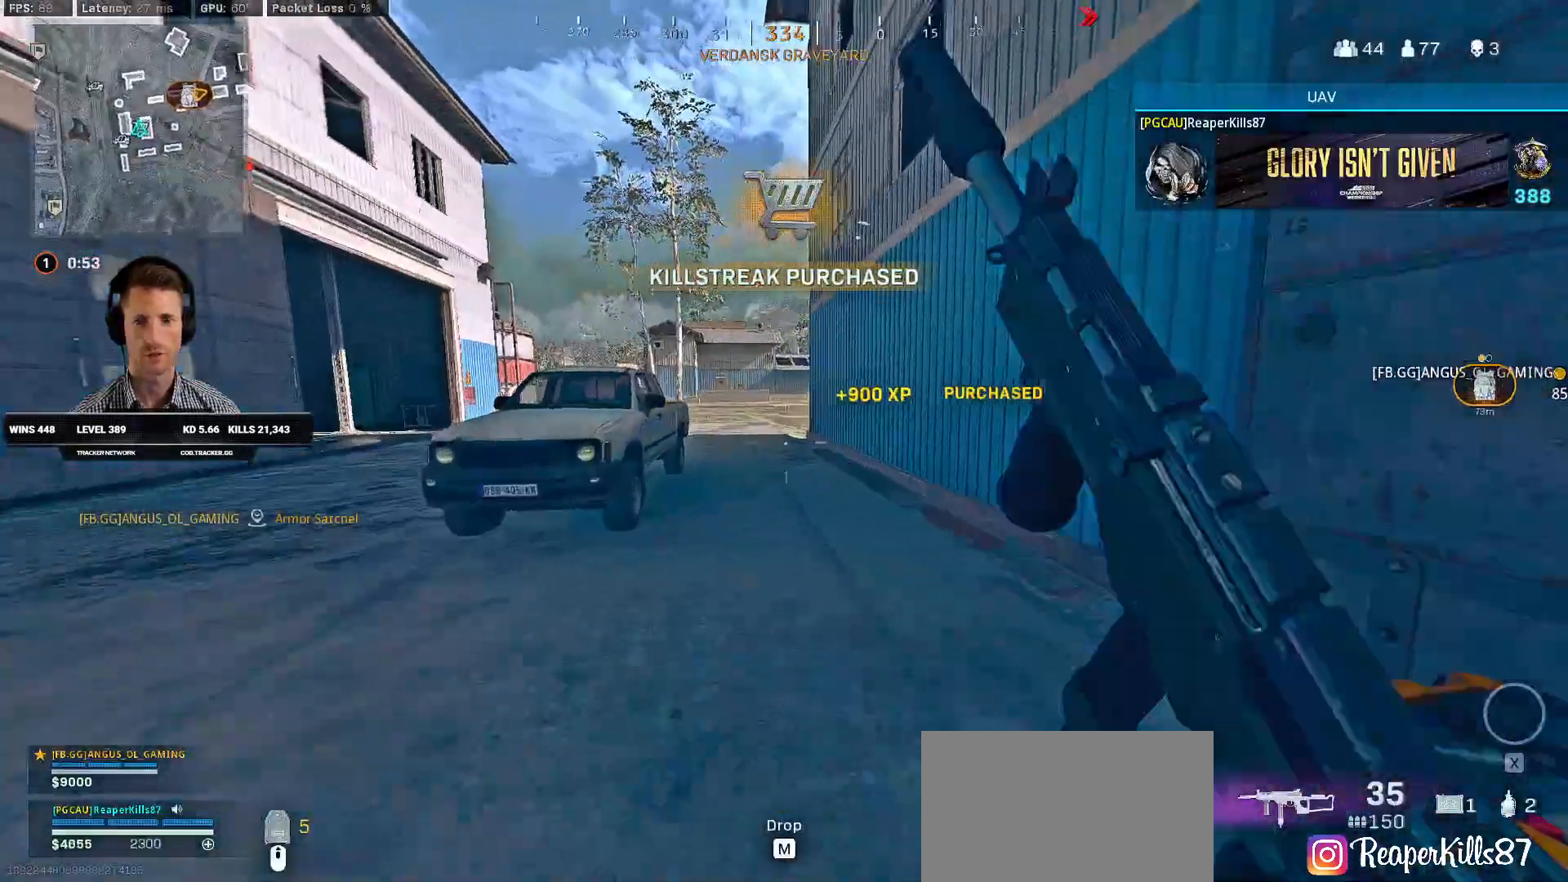
{"keys": ["shift", "w"], "mouse": [], "events": [[16, "shift", "up"], [83, "c", "down"], [133, "space", "down"], [150, "shift", "down"], [183, "c", "up"], [216, "space", "up"], [233, "a", "down"], [383, "a", "up"]]}
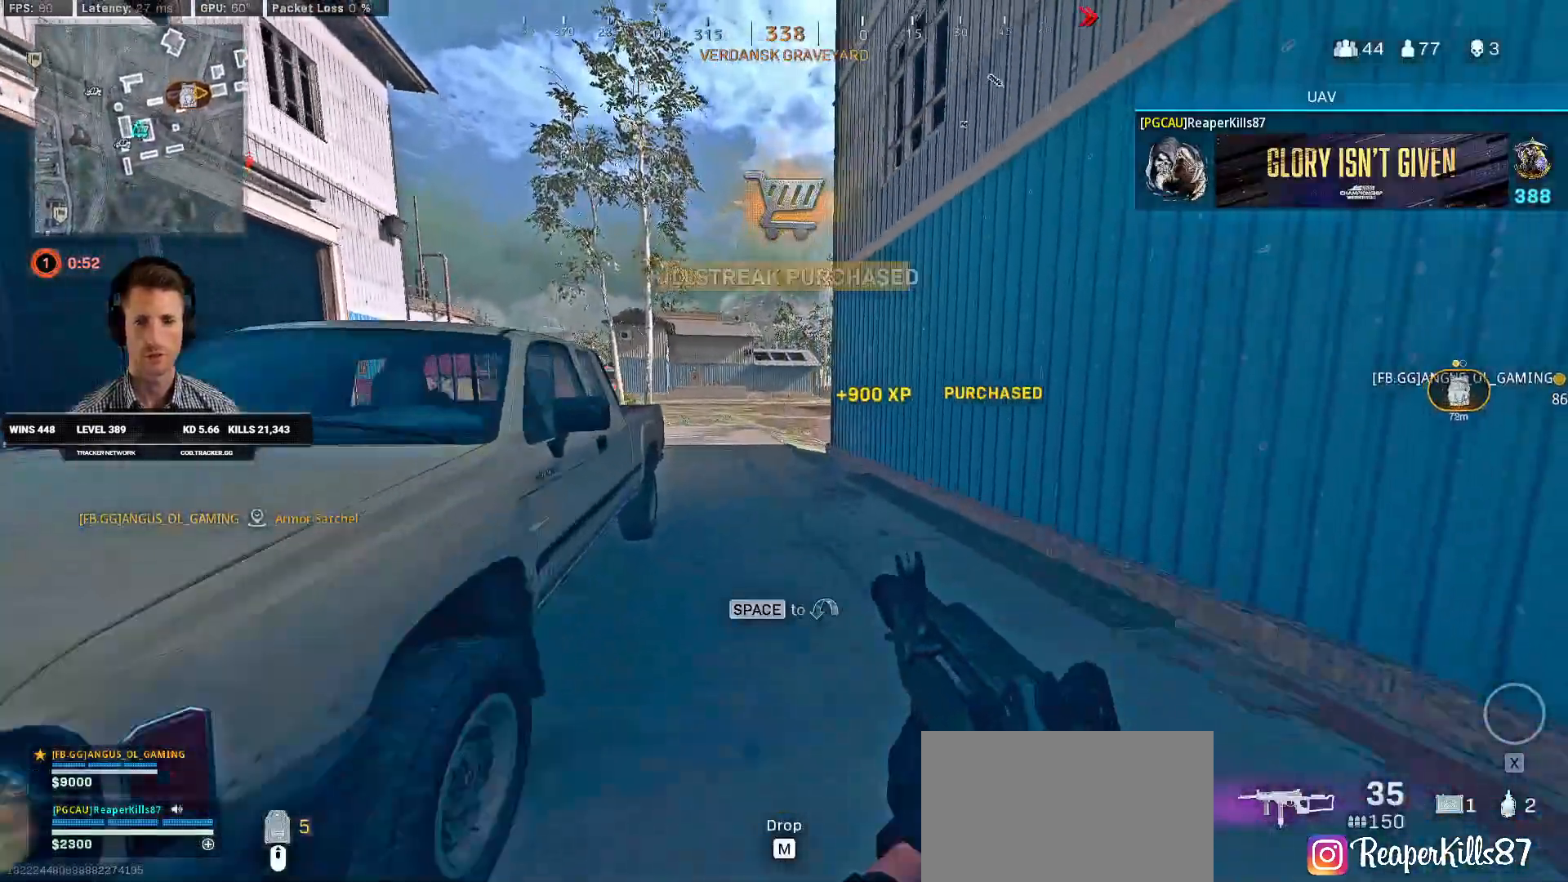
{"keys": ["shift", "w"], "mouse": [], "events": [[166, "e", "down"], [266, "e", "up"]]}
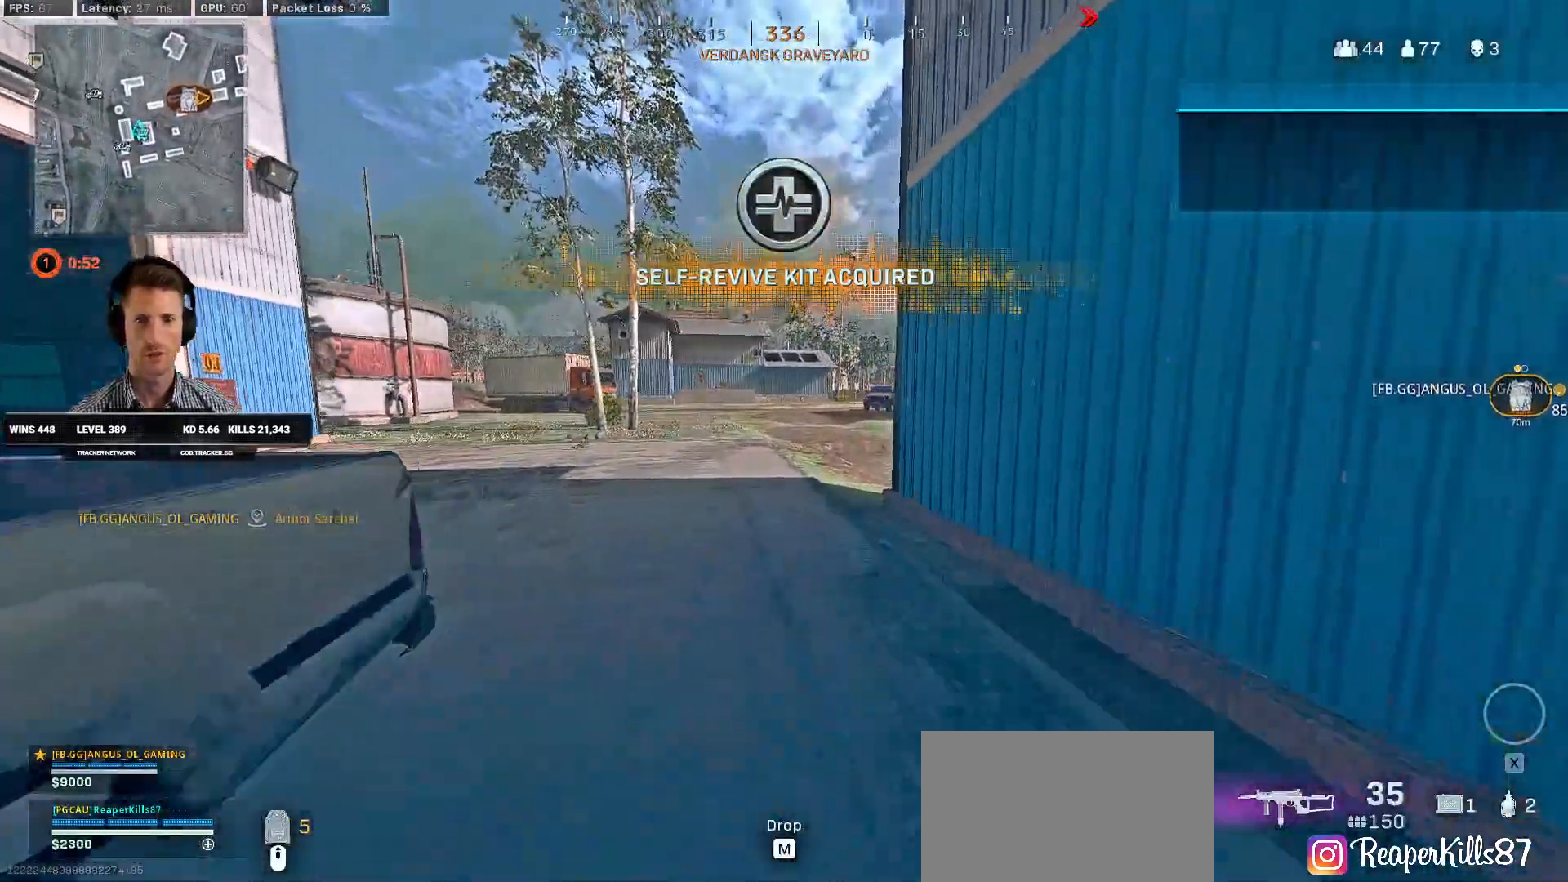
{"keys": ["shift", "w"], "mouse": [], "events": [[16, "c", "down"], [83, "c", "up"], [100, "shift", "up"], [166, "c", "down"], [233, "space", "down"], [250, "shift", "down"], [266, "c", "up"], [316, "space", "up"], [400, "e", "down"], [500, "e", "up"]]}
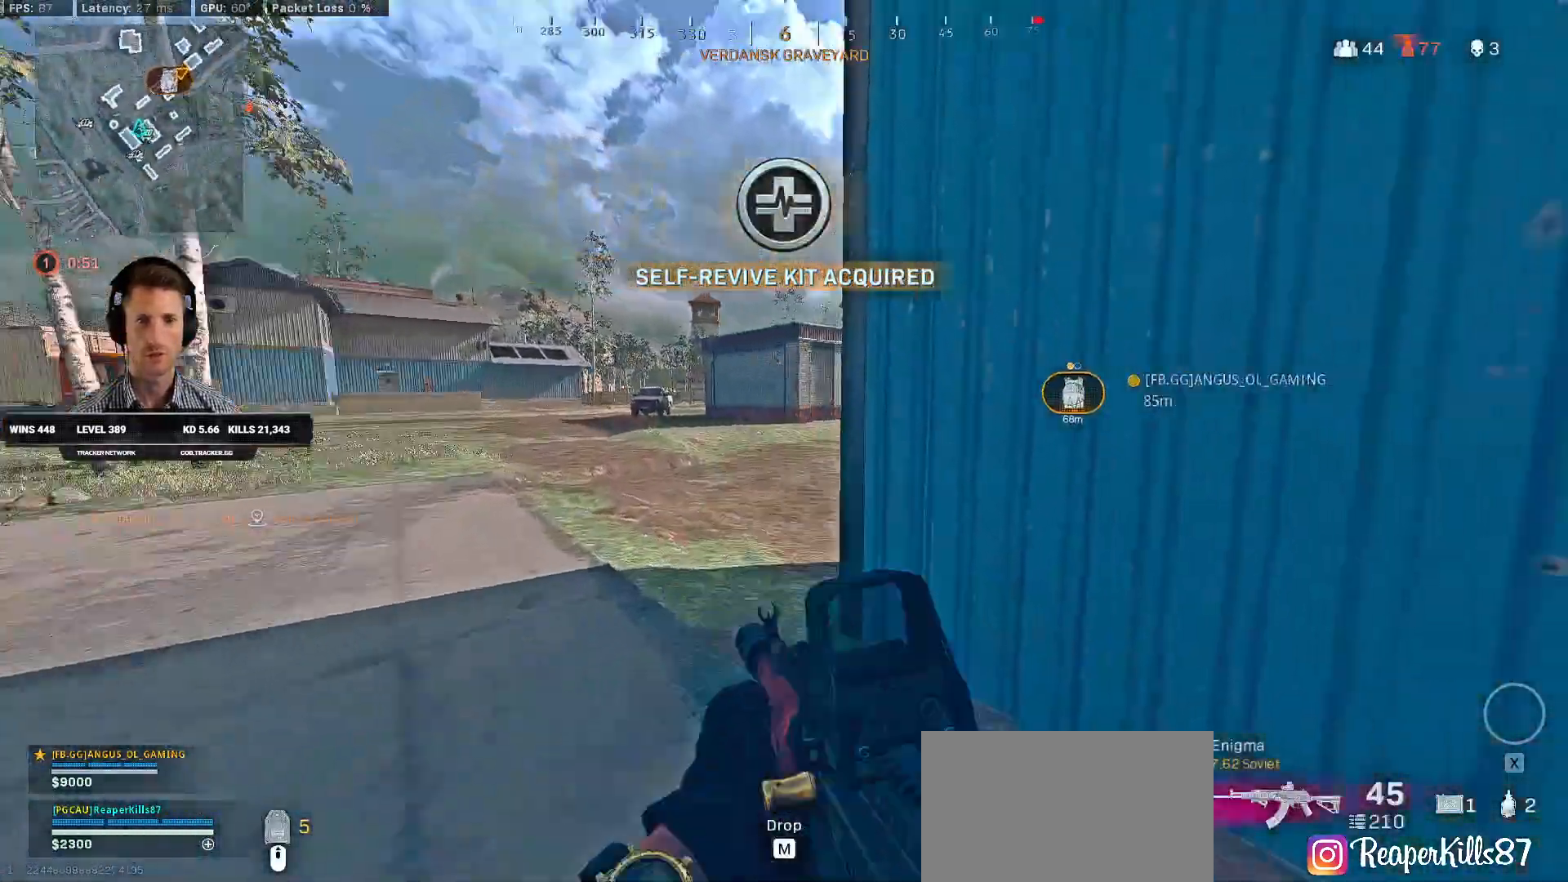
{"keys": ["w"], "mouse": [], "events": [[33, "a", "down"], [66, "a", "up"], [416, "c", "down"], [483, "c", "up"], [483, "shift", "up"]]}
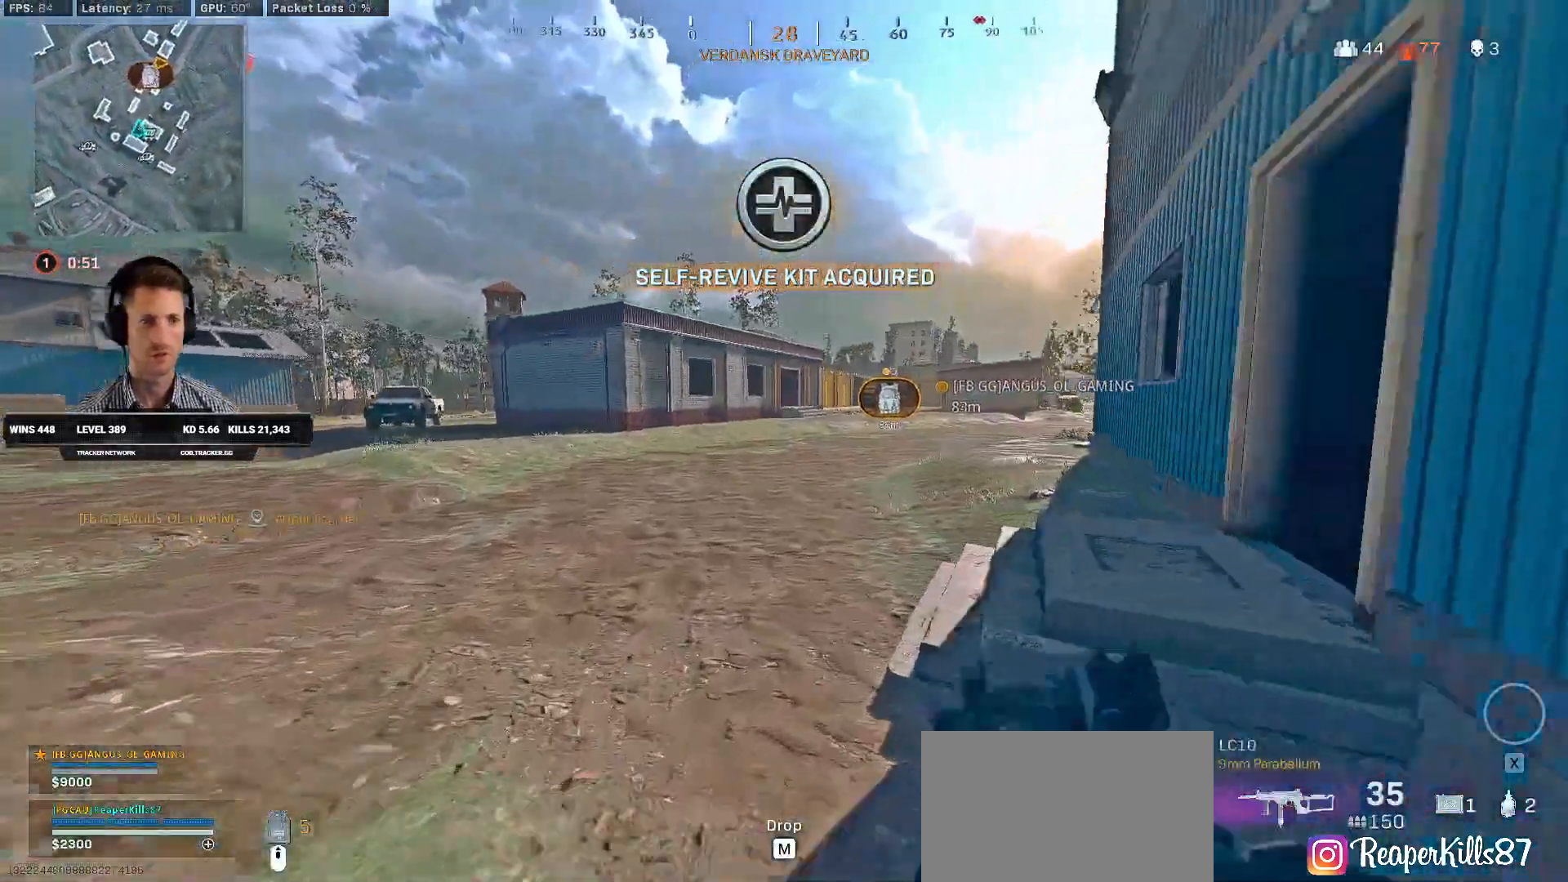
{"keys": ["shift", "w"], "mouse": [], "events": [[66, "c", "down"], [116, "space", "down"], [150, "shift", "down"], [166, "c", "up"], [233, "space", "up"], [300, "d", "down"], [416, "d", "up"]]}
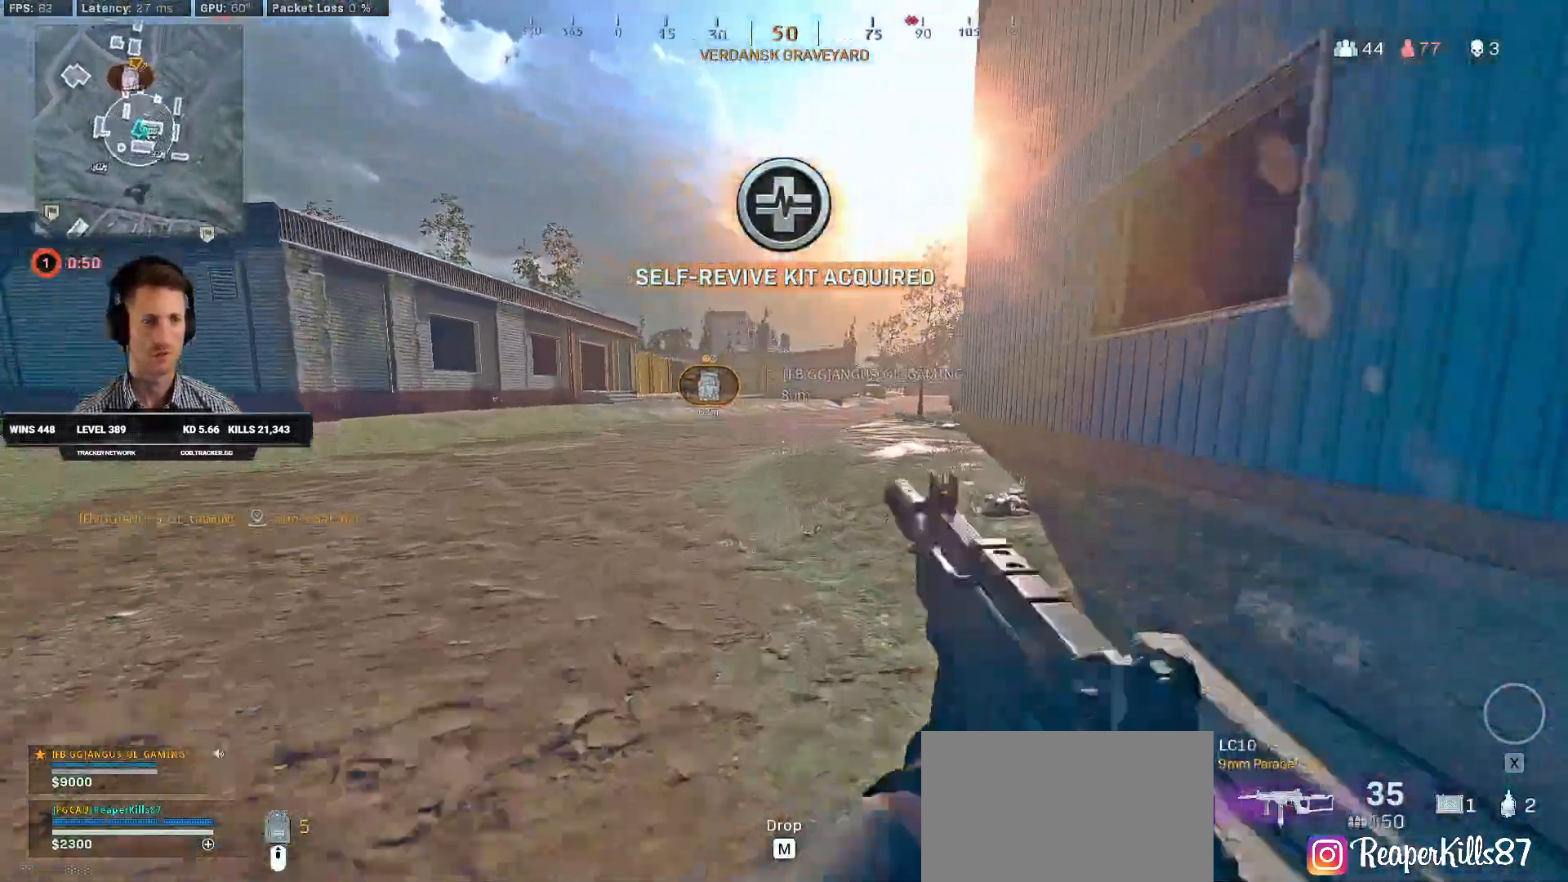
{"keys": ["w"], "mouse": [], "events": [[416, "c", "down"], [483, "c", "up"], [483, "shift", "up"]]}
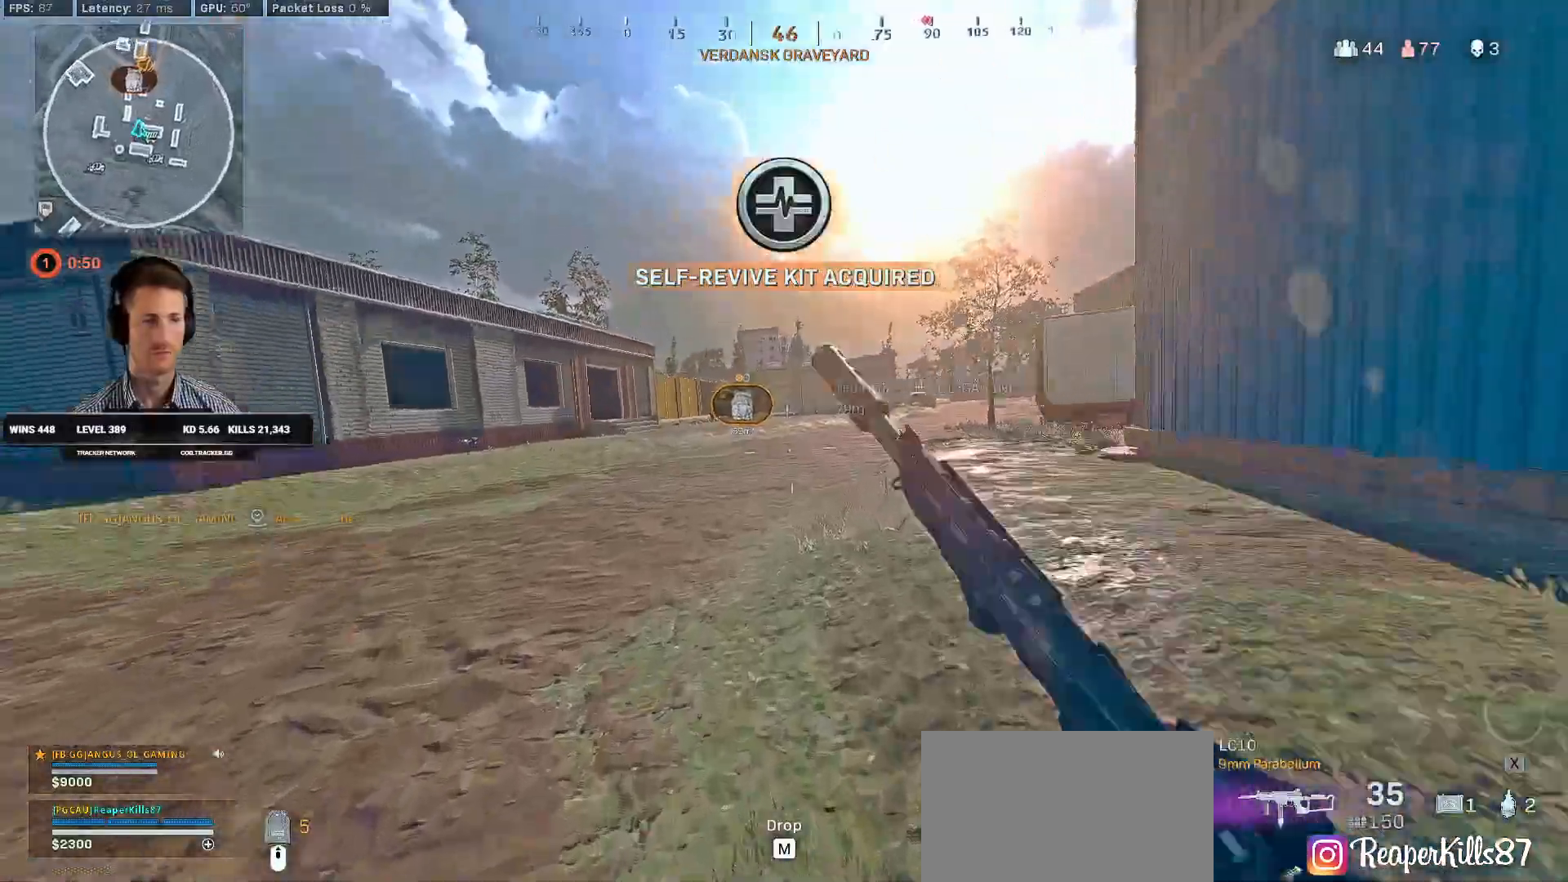
{"keys": ["shift", "w"], "mouse": [], "events": [[66, "c", "down"], [116, "space", "down"], [150, "shift", "down"], [166, "c", "up"], [216, "a", "down"], [233, "space", "up"], [400, "a", "up"]]}
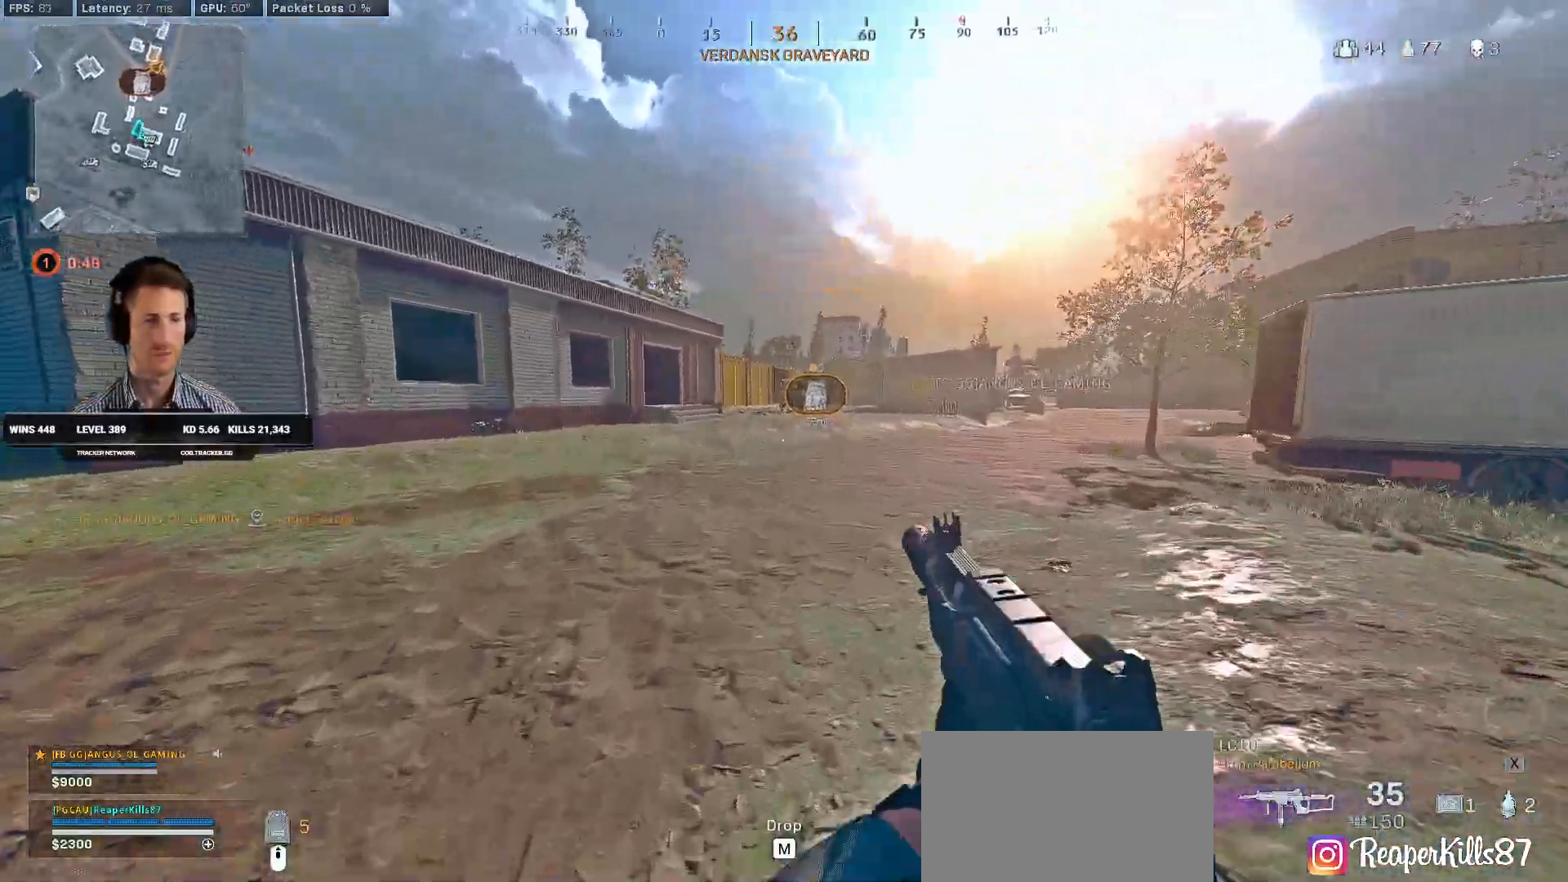
{"keys": ["shift", "w"], "mouse": [], "events": [[100, "mouse_right", "down"], [150, "mouse_right", "up"], [233, "mouse_right", "down"], [300, "mouse_right", "up"]]}
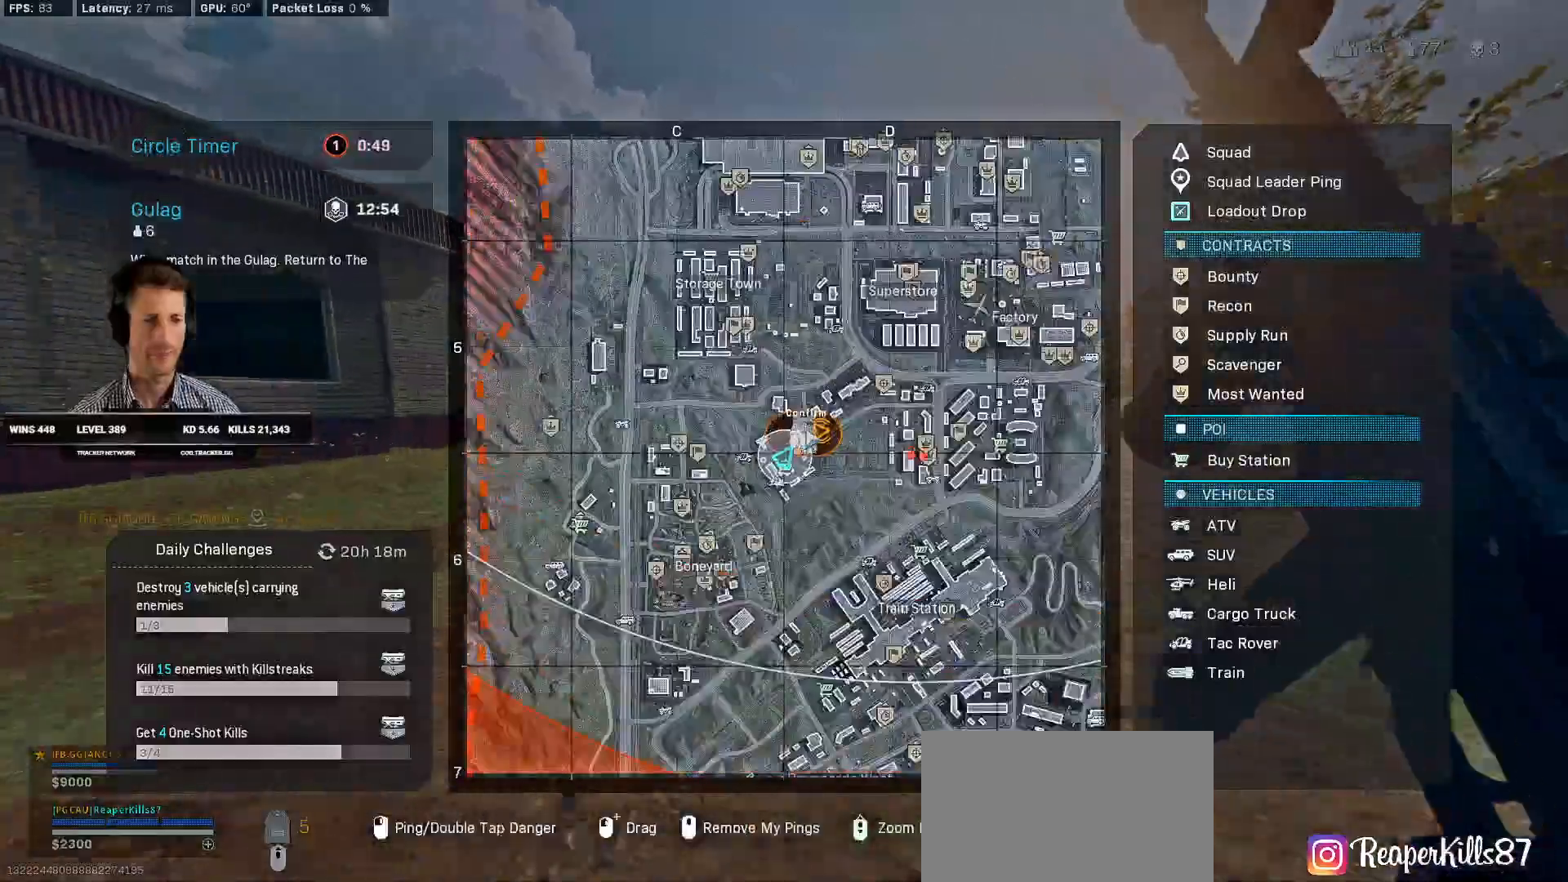
{"keys": ["shift", "w"], "mouse": [], "events": []}
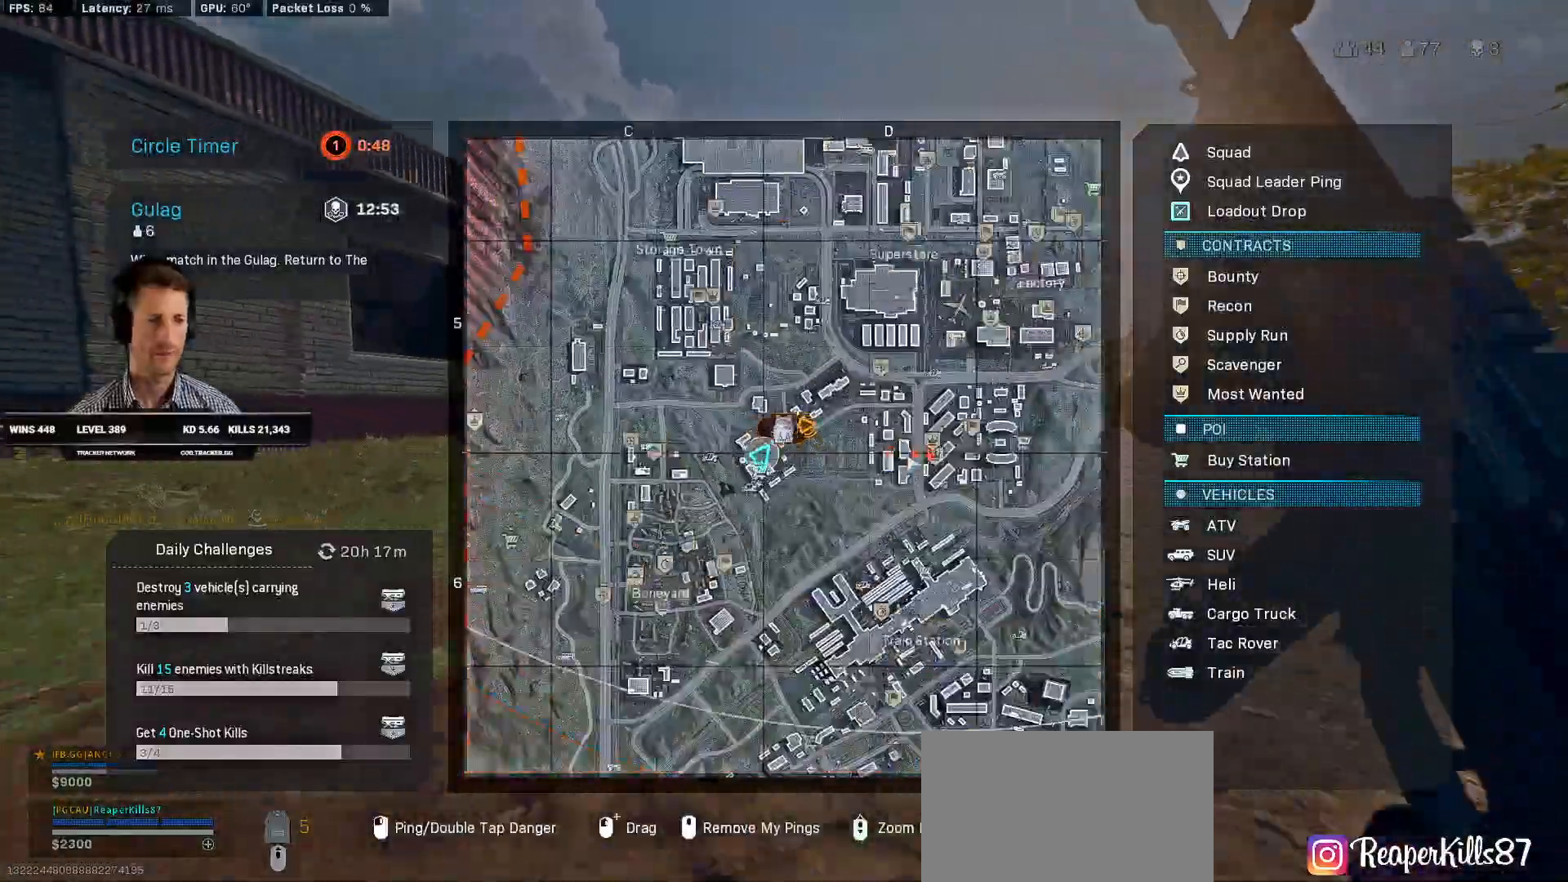
{"keys": ["shift", "w"], "mouse": [], "events": []}
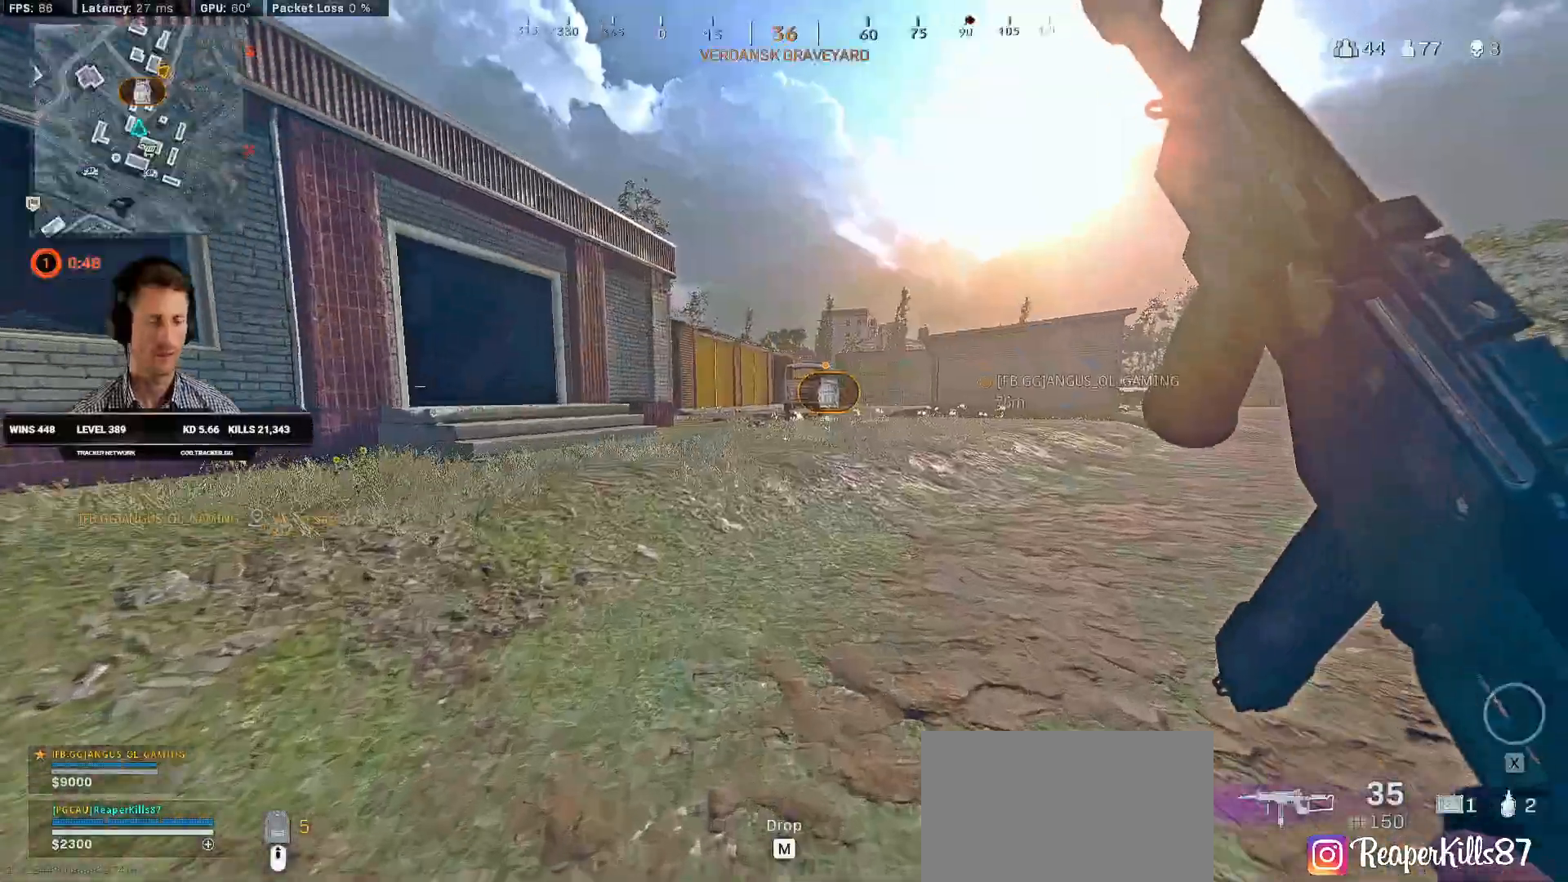
{"keys": ["shift", "space", "w"], "mouse": [], "events": [[233, "c", "down"], [300, "c", "up"], [300, "shift", "up"], [383, "c", "down"], [416, "space", "down"], [450, "shift", "down"], [483, "c", "up"]]}
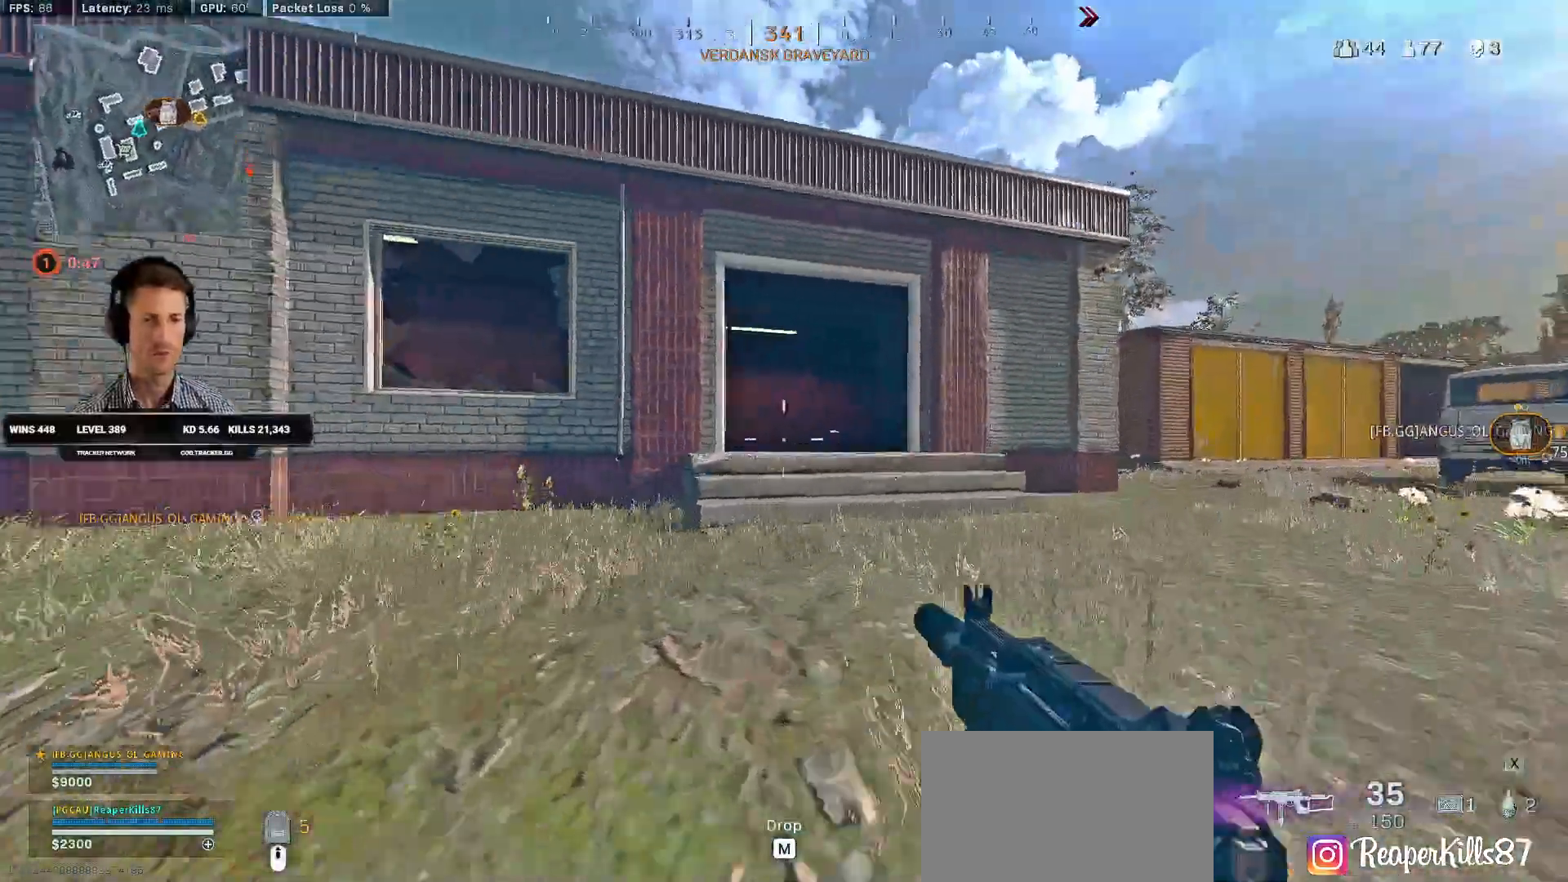
{"keys": ["shift", "w"], "mouse": [], "events": [[16, "mouse_left", "down"], [33, "space", "up"], [100, "d", "down"], [133, "mouse_left", "up"], [333, "d", "up"]]}
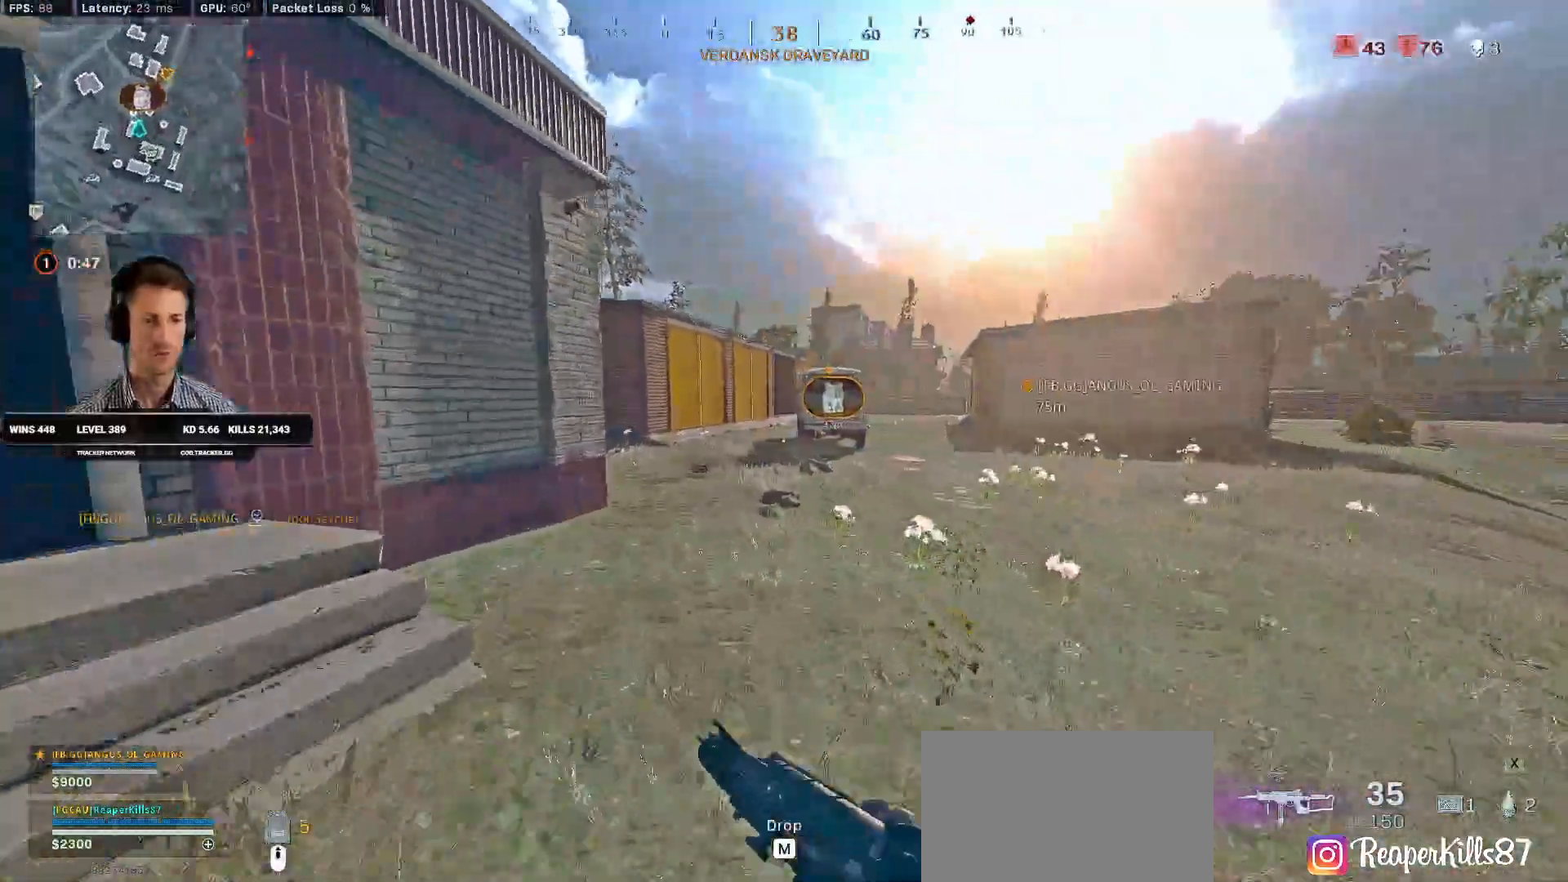
{"keys": ["a", "shift", "w"], "mouse": []}
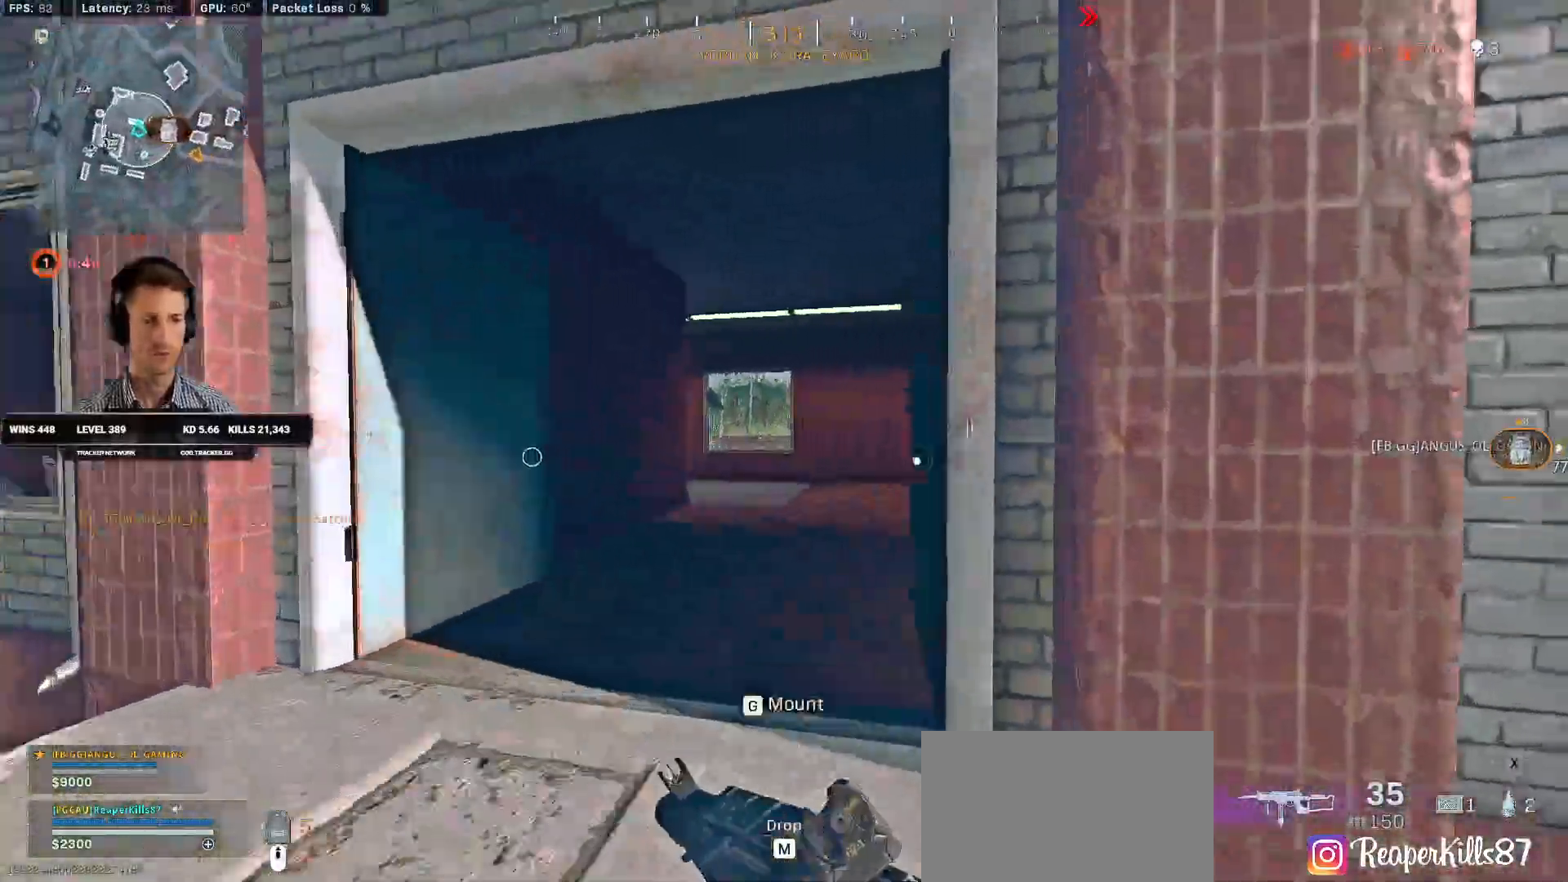
{"keys": ["a", "shift", "w"], "mouse": [], "events": [[100, "mouse_left", "down"], [316, "mouse_left", "up"]]}
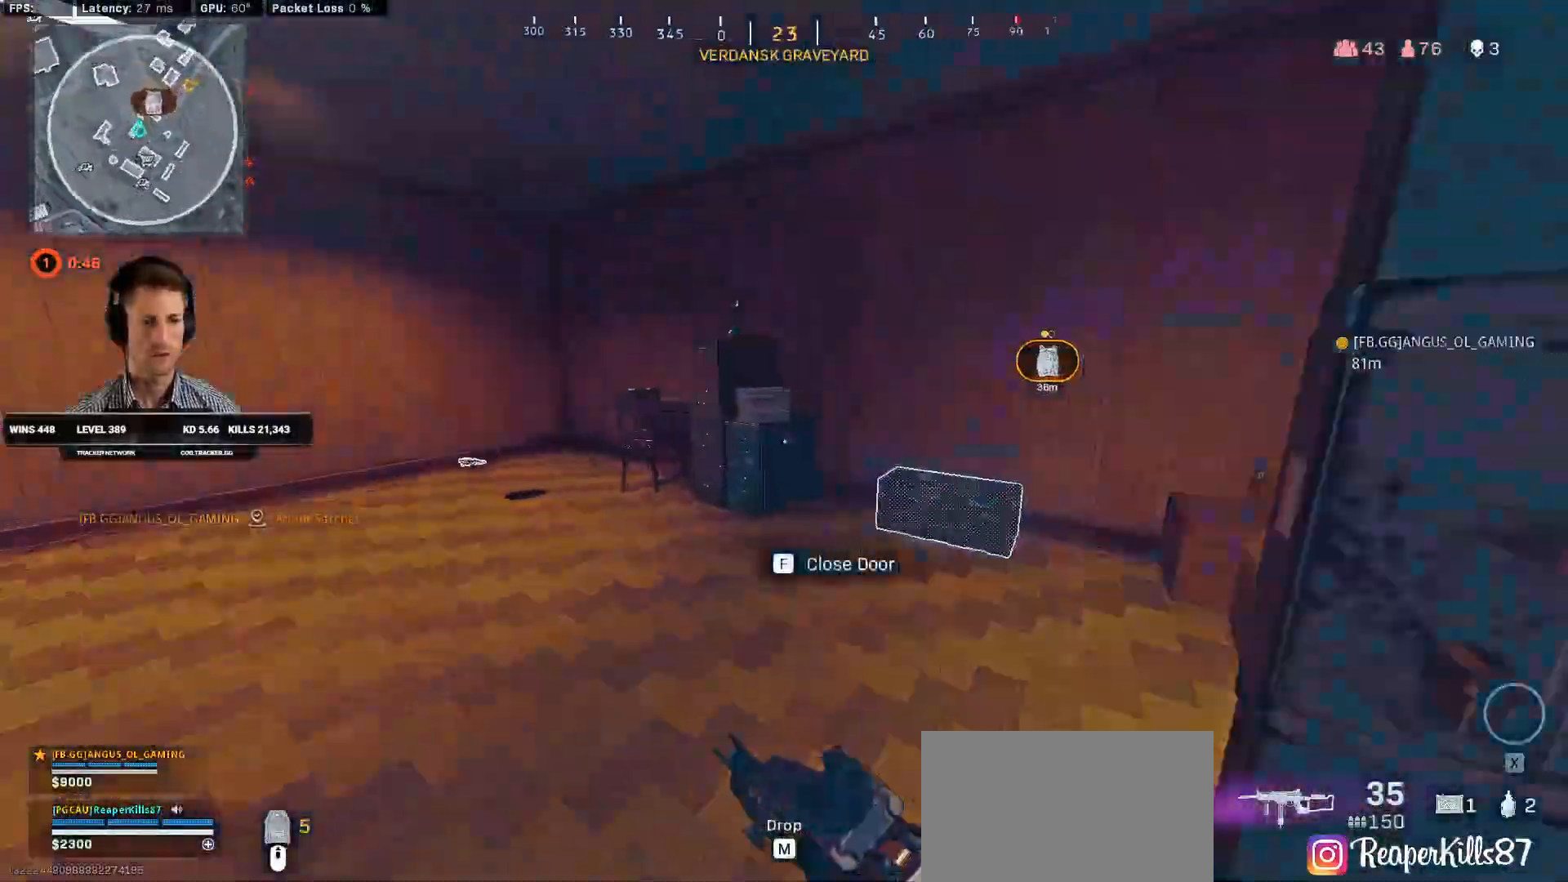
{"keys": ["a", "s"], "mouse": [], "events": [[83, "a", "up"], [83, "d", "down"], [116, "shift", "up"], [116, "w", "up"], [233, "d", "up"], [266, "w", "down"], [316, "w", "up"], [333, "f", "down"], [433, "s", "down"], [450, "f", "up"], [500, "a", "down"]]}
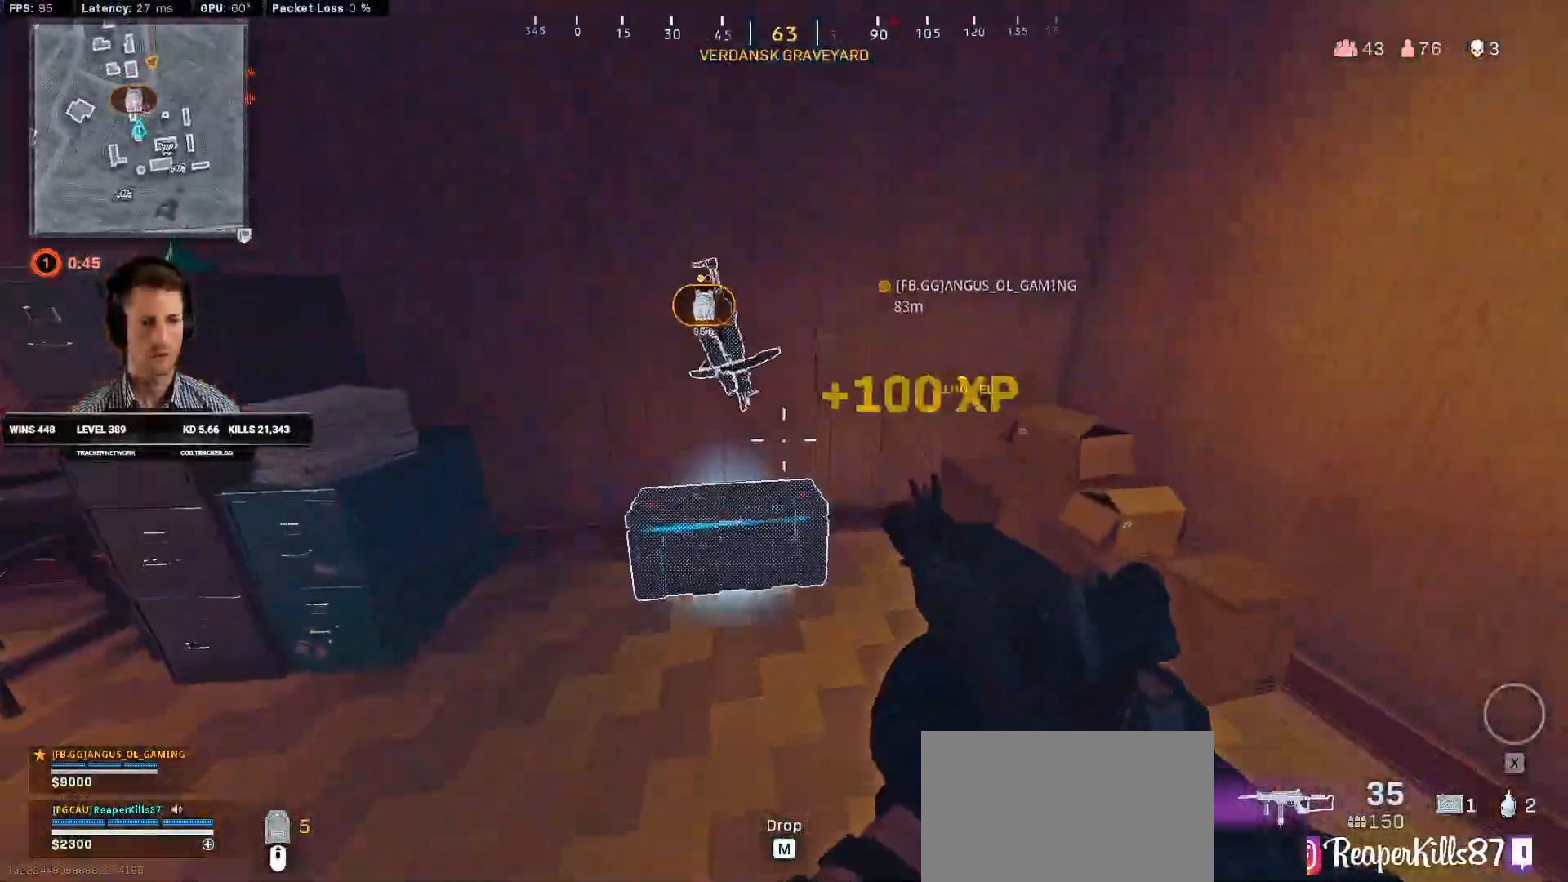
{"keys": ["a", "w"], "mouse": [], "events": [[133, "s", "up"], [233, "w", "down"]]}